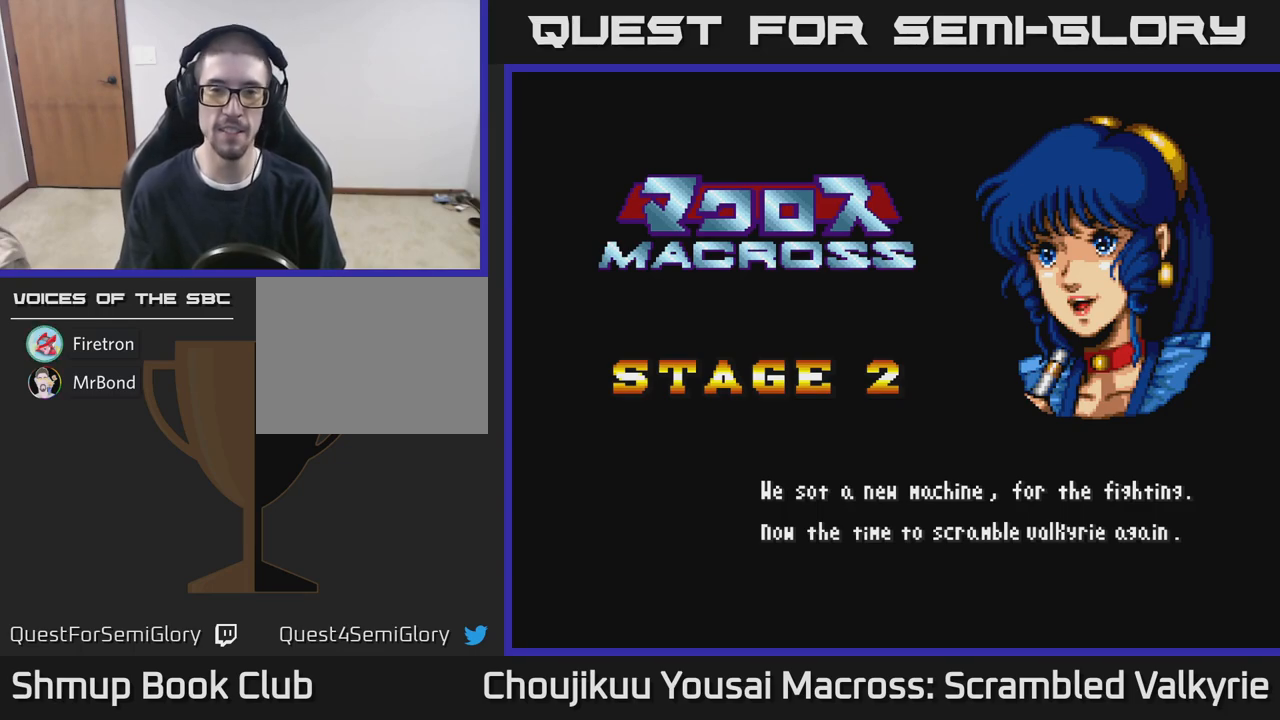
Gameplay with a controller (Xbox layout); each line is a JSON object with the inputs held at the frame after it. "events" lists button and stick changes between this image and that frame as [ms after this image, input, new state], when the widget could be followed in between. Not read: L3 R3 left_stick right_stick.
{"buttons": [], "events": [[17, "A", "down"], [267, "A", "up"]]}
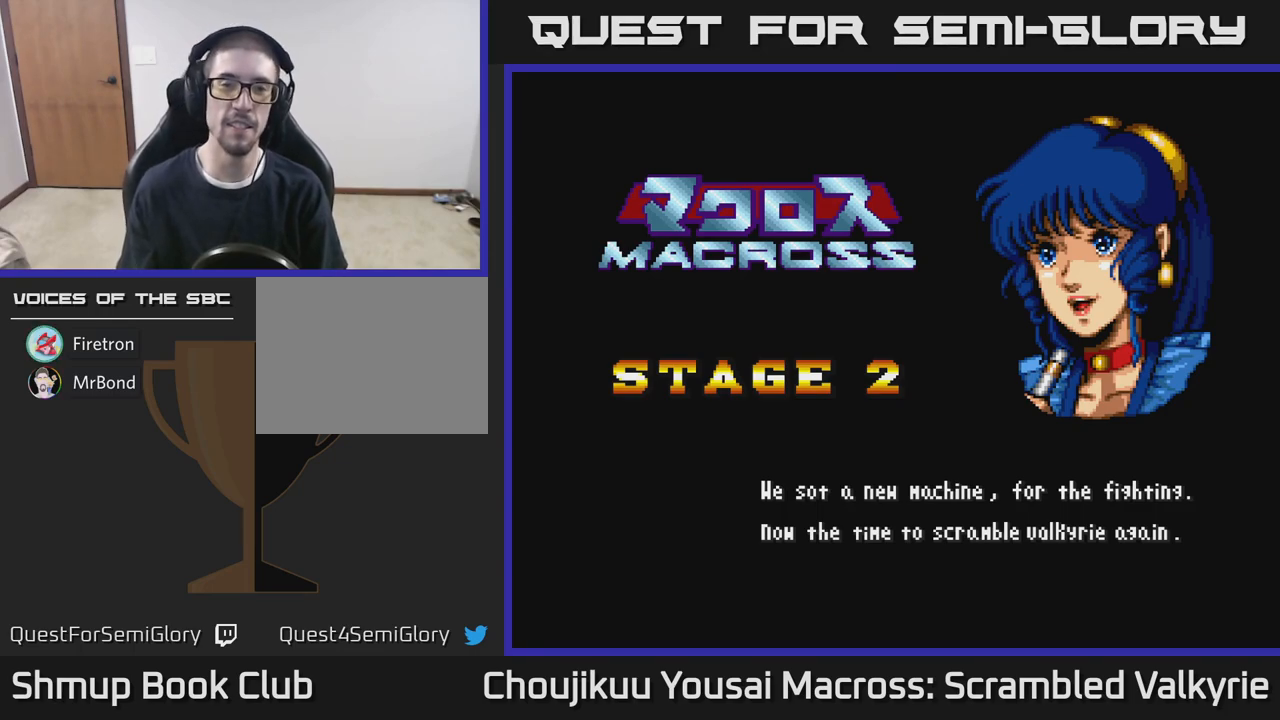
{"buttons": [], "events": []}
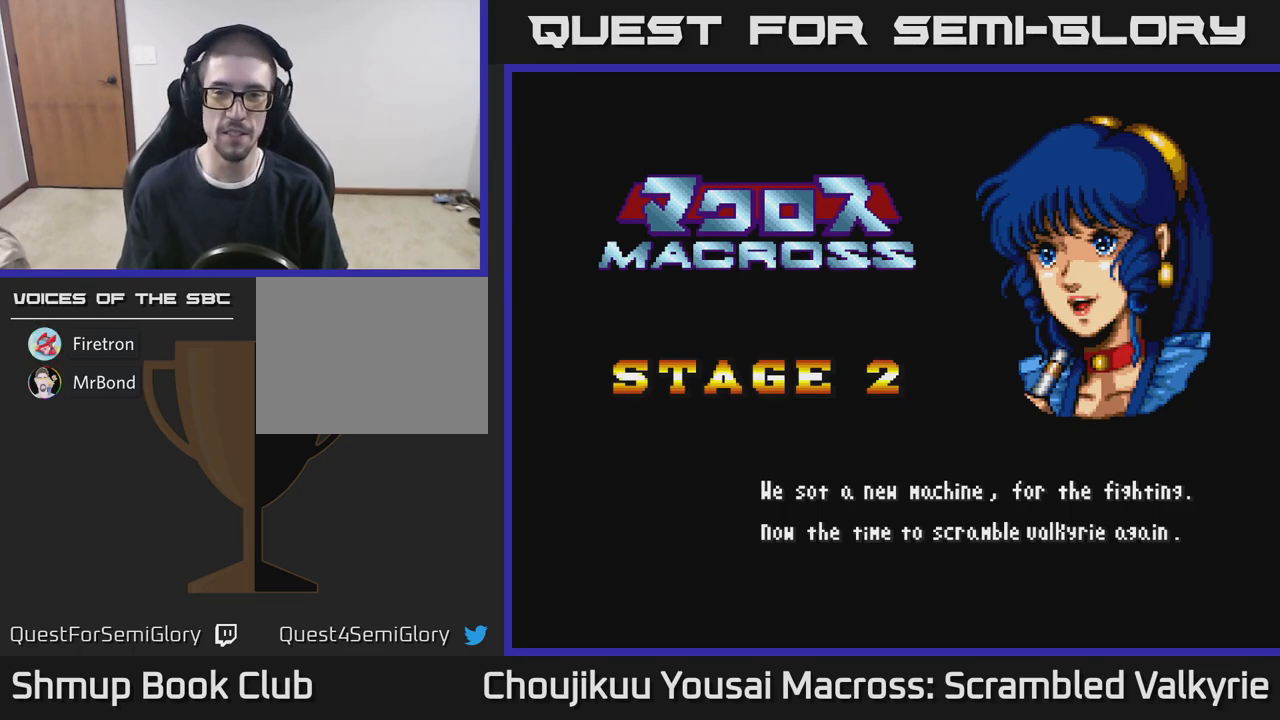
{"buttons": [], "events": []}
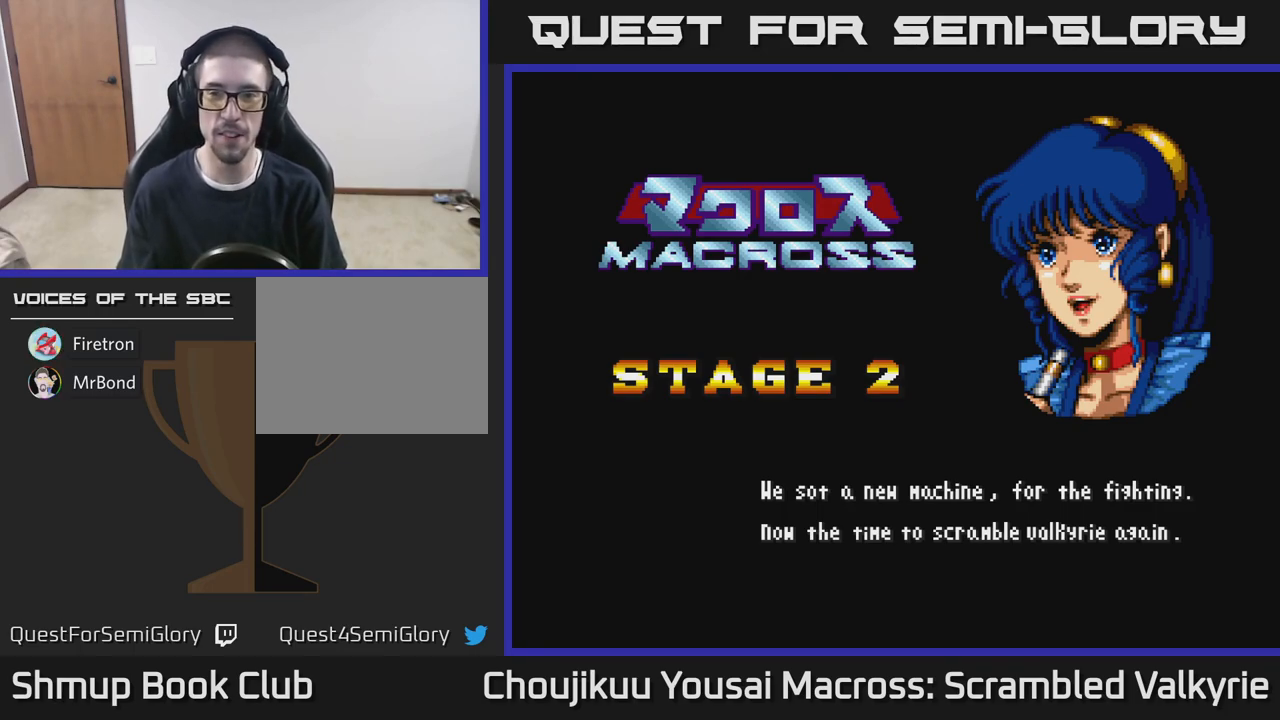
{"buttons": [], "events": []}
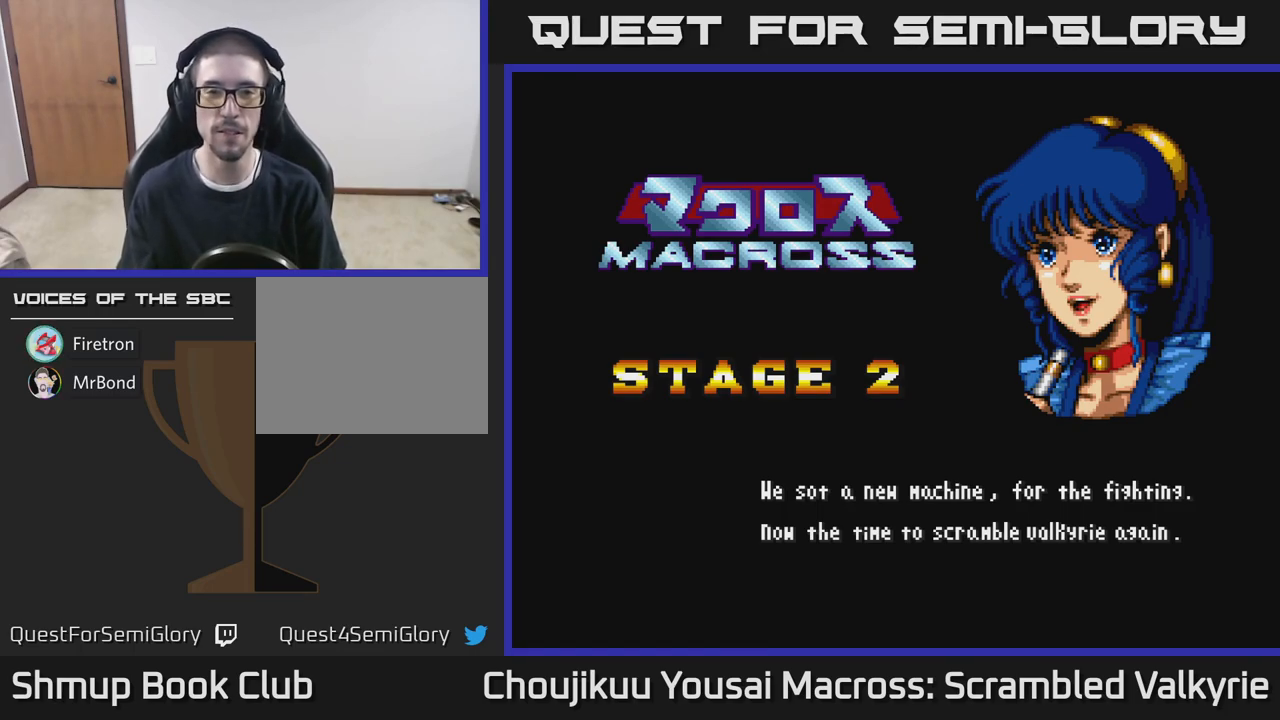
{"buttons": [], "events": []}
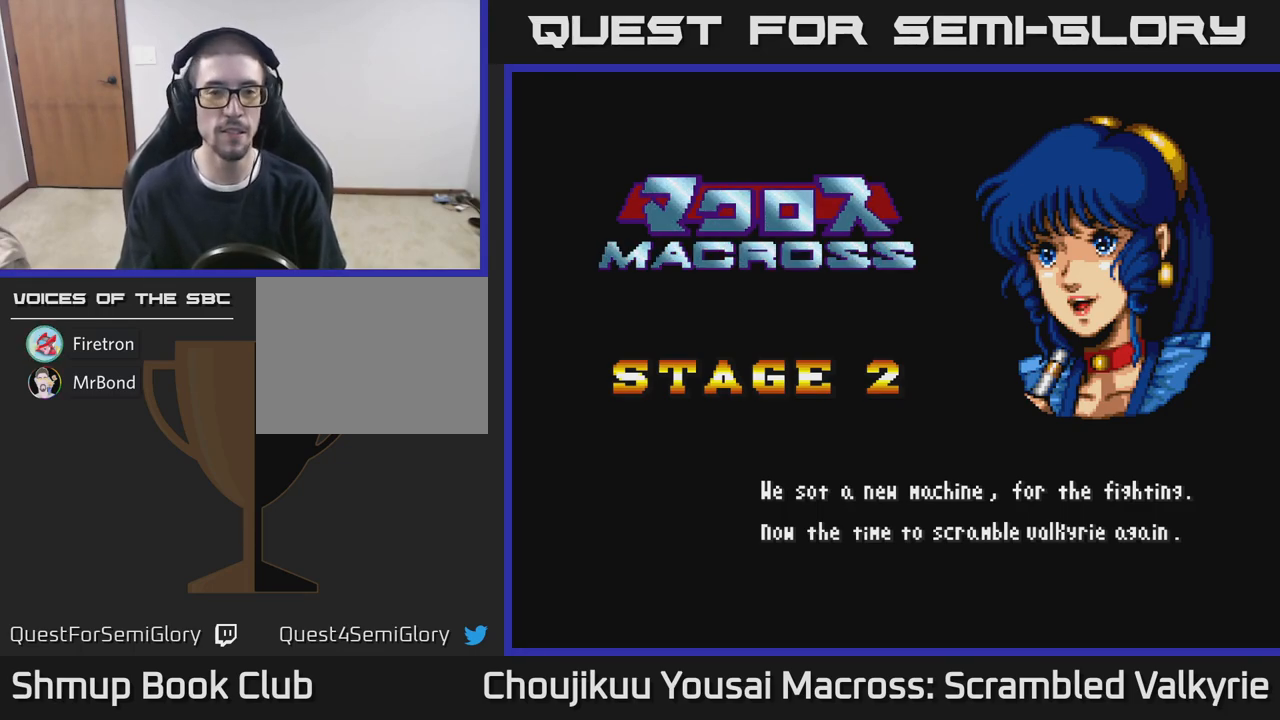
{"buttons": [], "events": []}
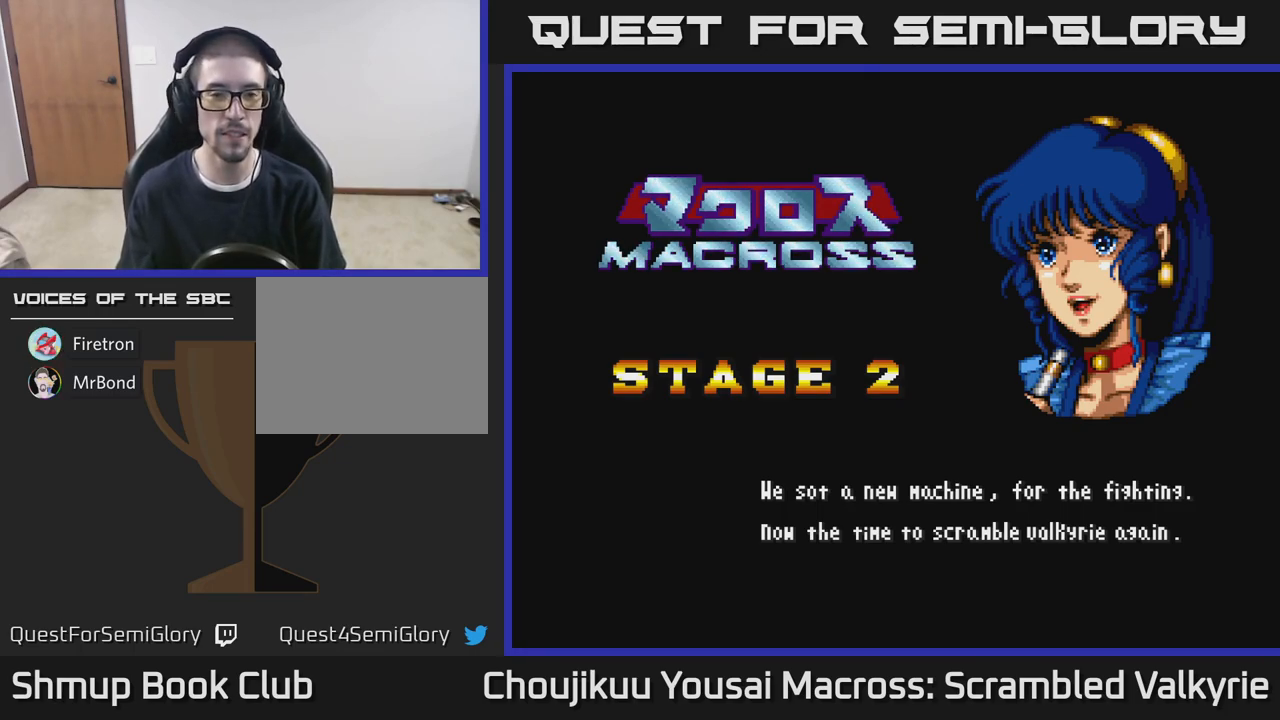
{"buttons": ["A"], "events": [[383, "A", "down"]]}
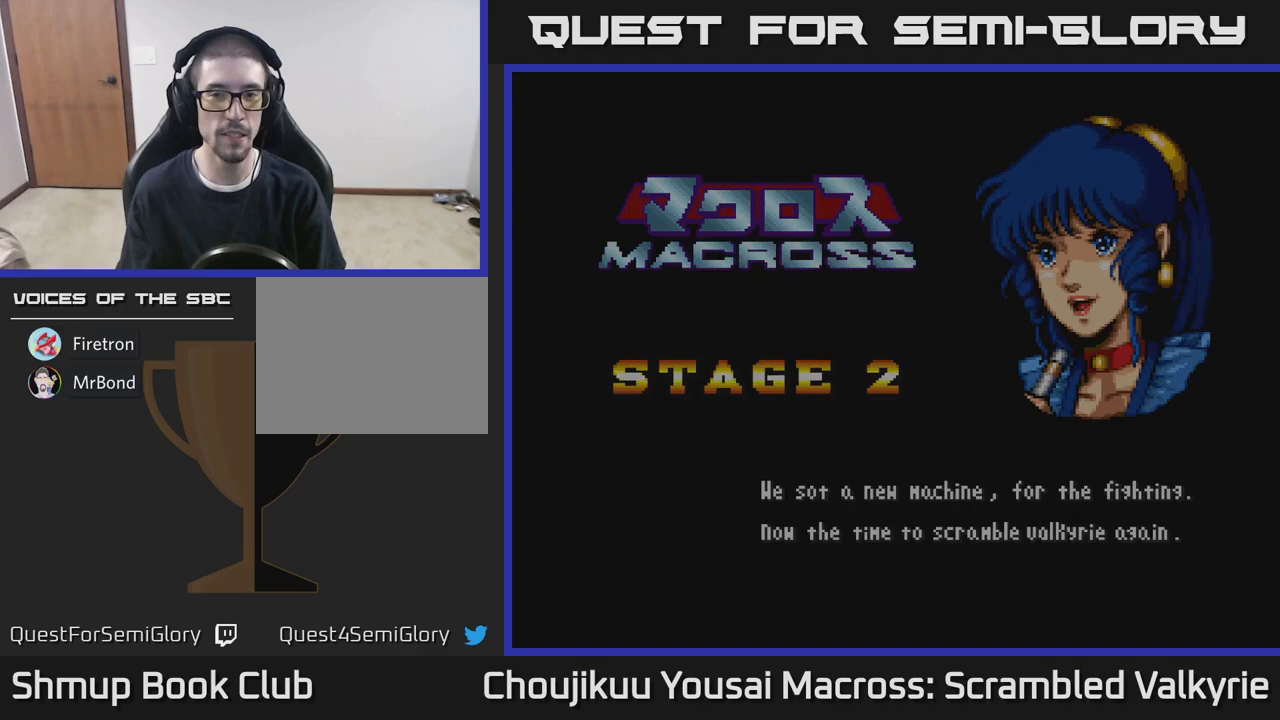
{"buttons": [], "events": [[33, "A", "up"]]}
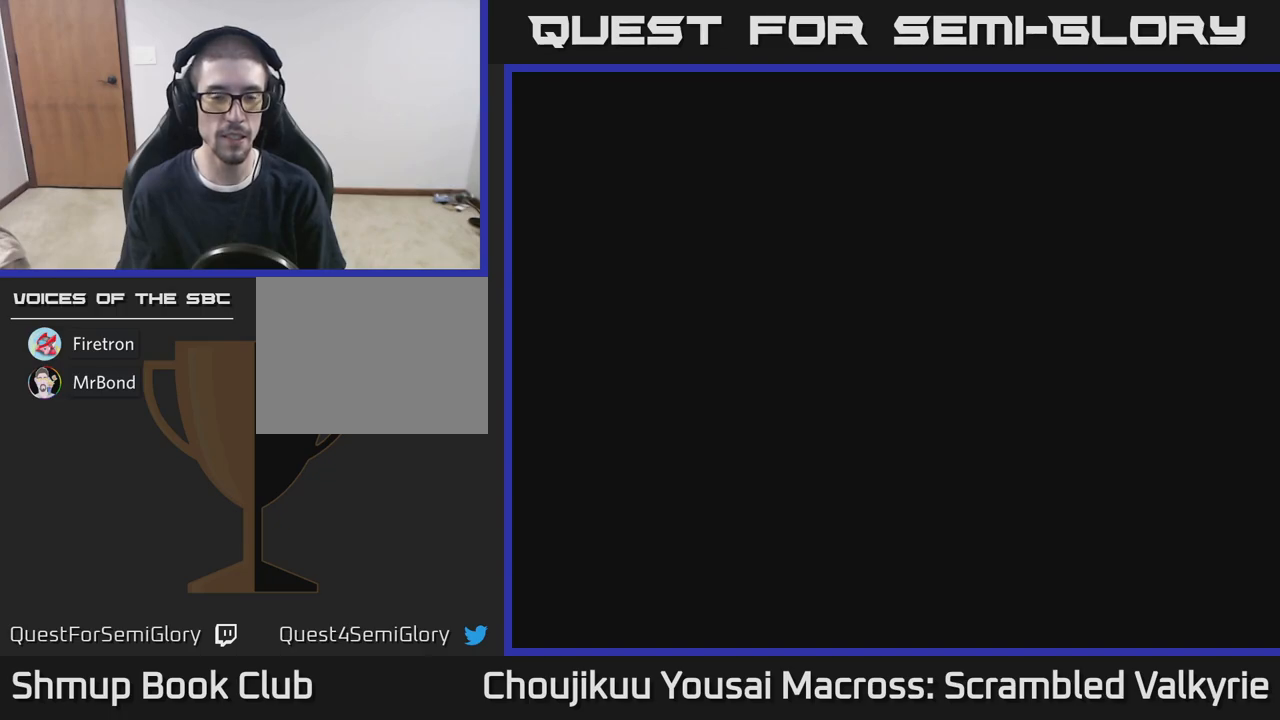
{"buttons": [], "events": []}
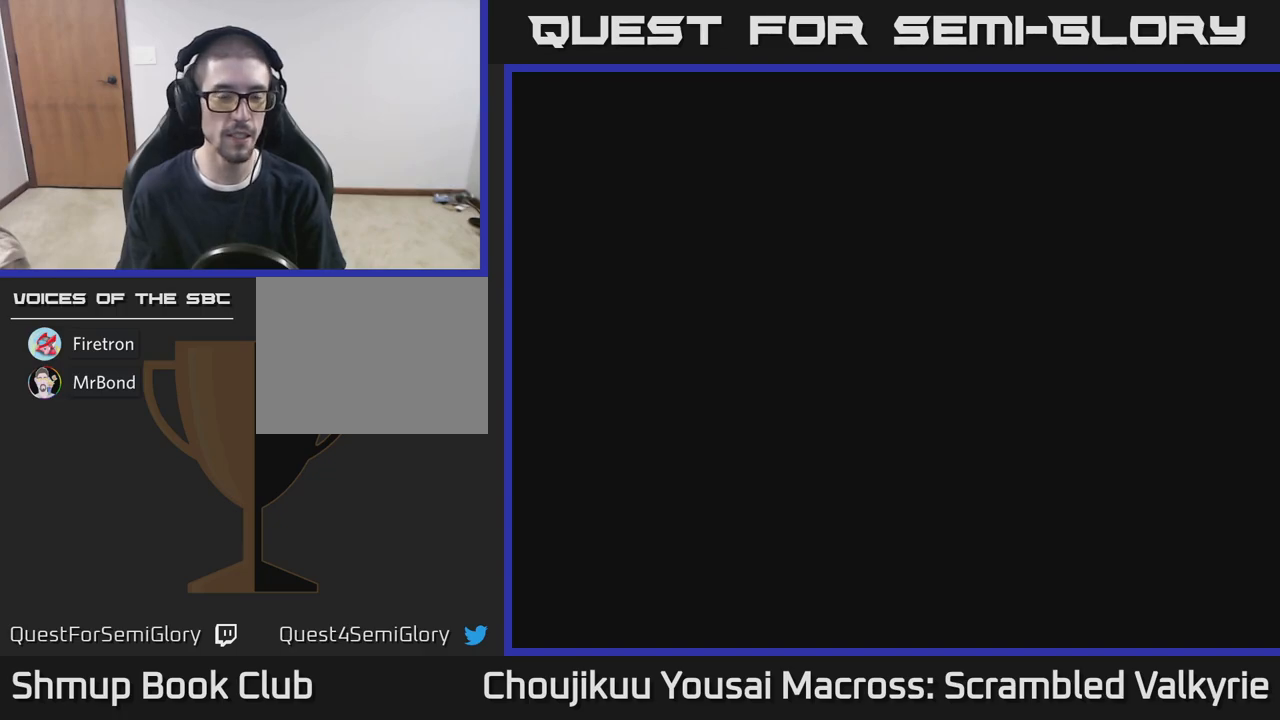
{"buttons": [], "events": []}
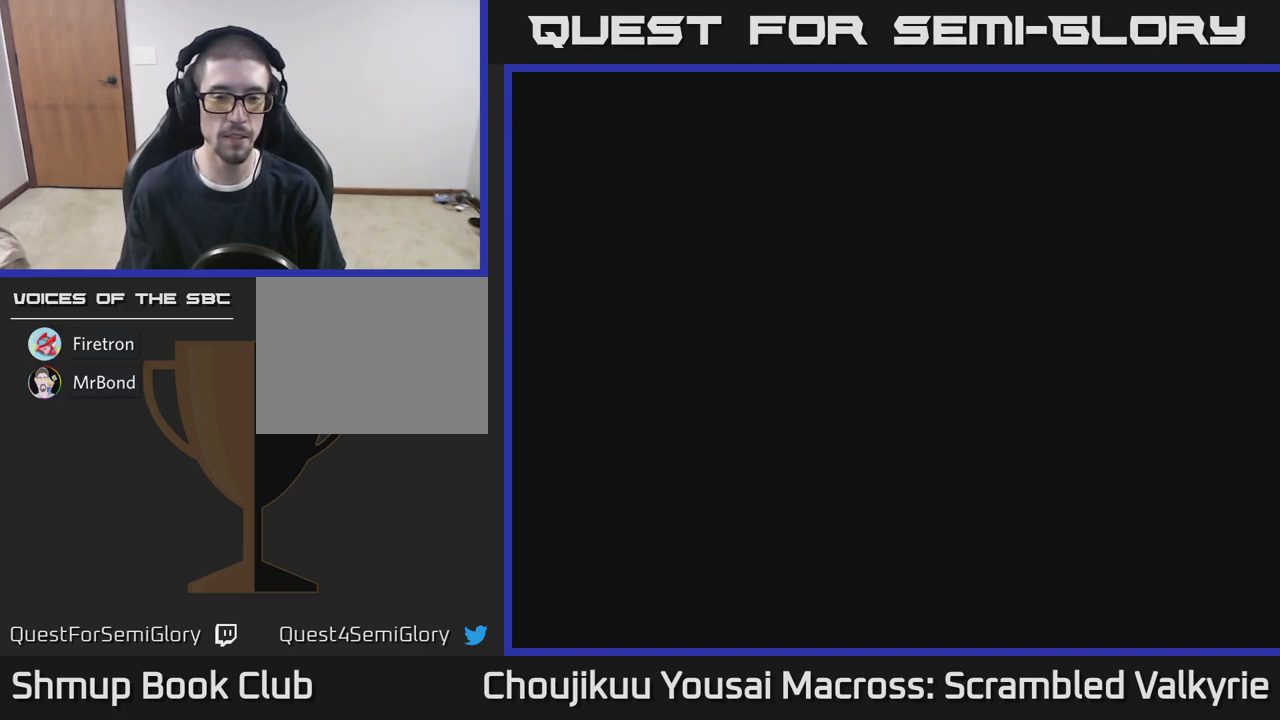
{"buttons": [], "events": []}
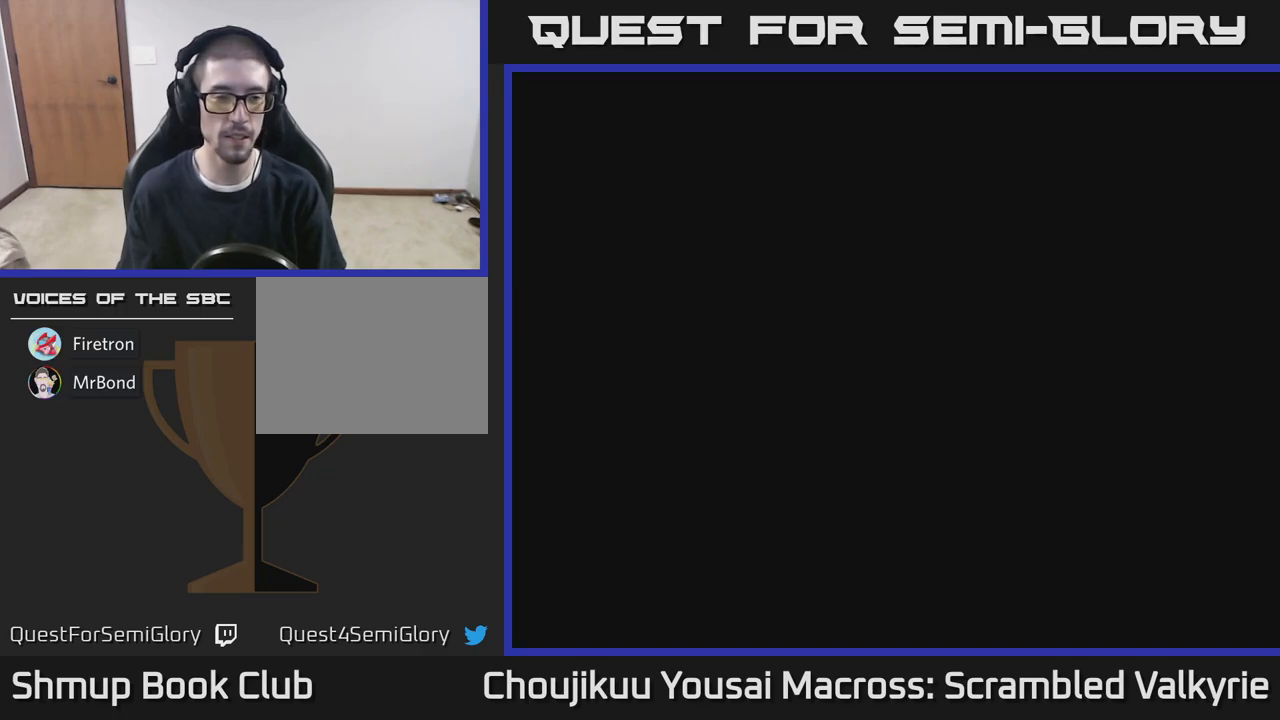
{"buttons": [], "events": []}
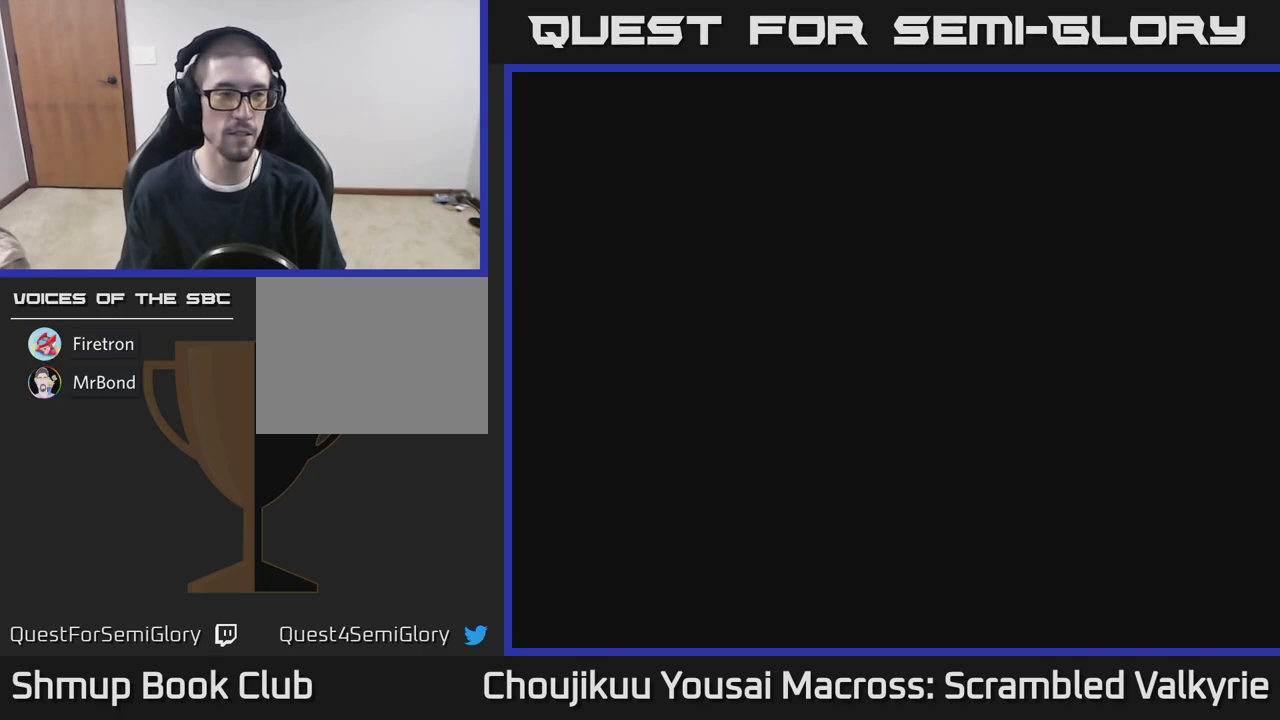
{"buttons": [], "events": []}
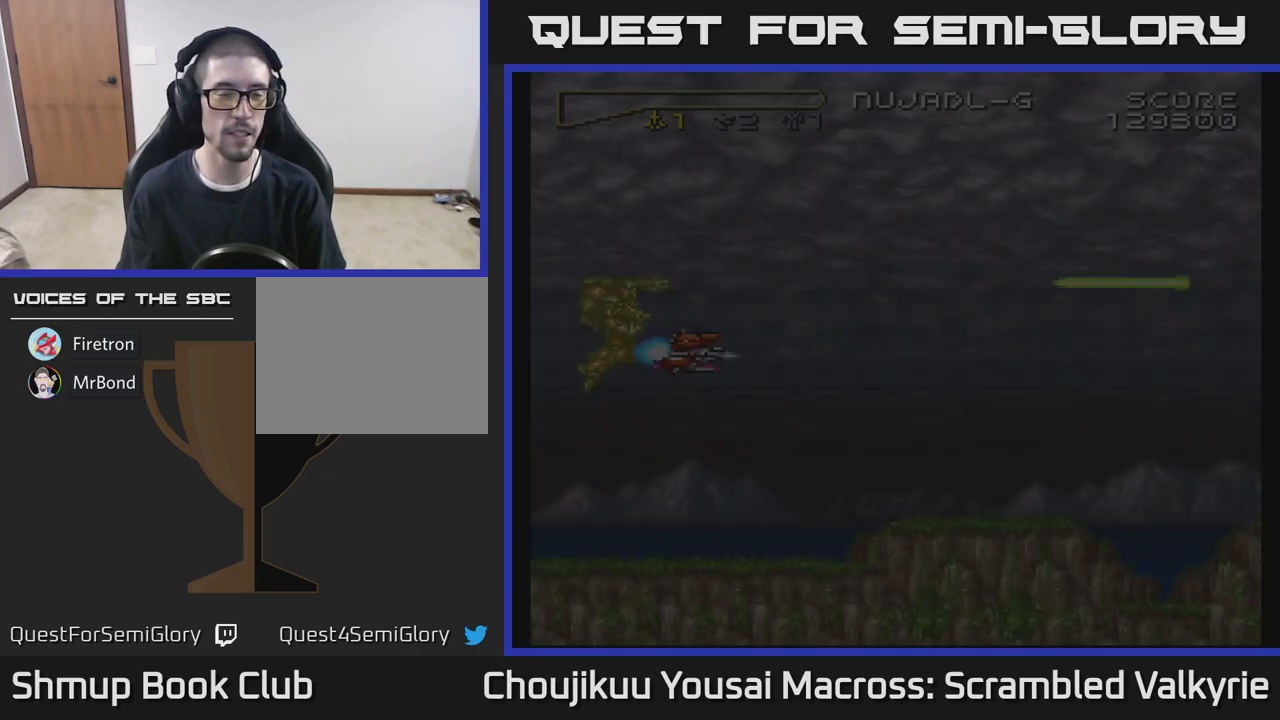
{"buttons": ["A"], "events": [[400, "A", "down"]]}
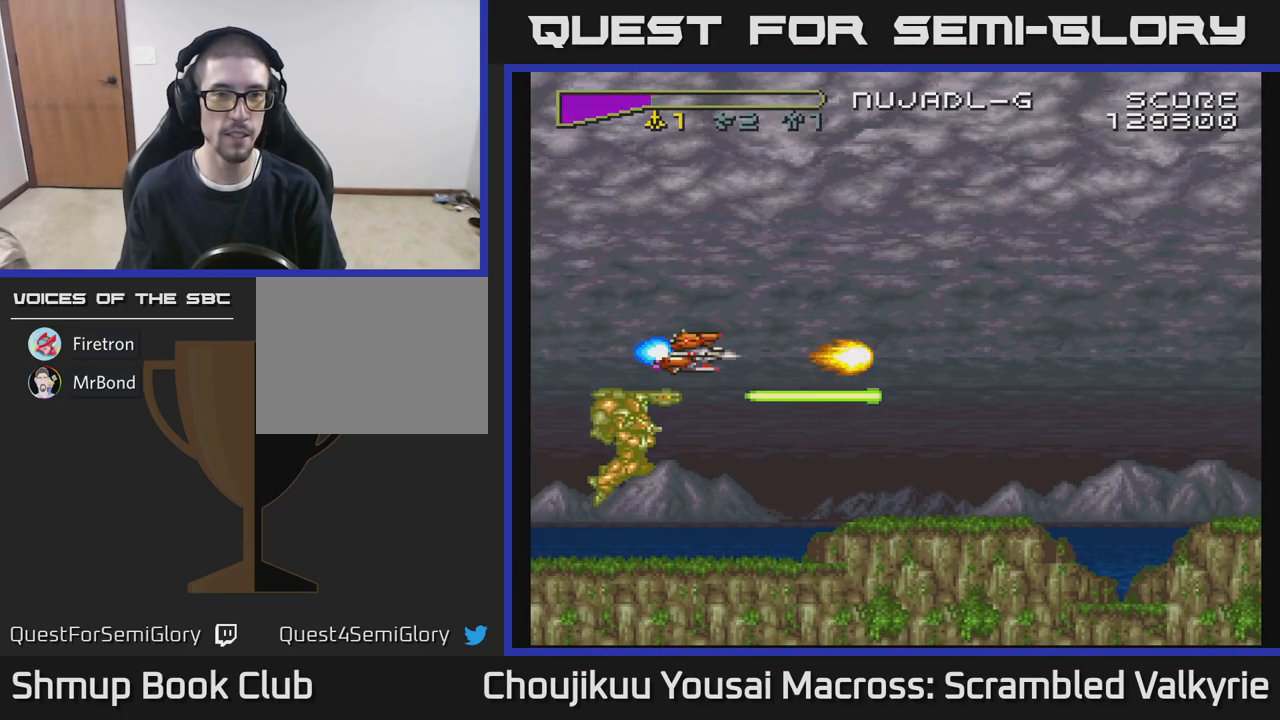
{"buttons": ["A"], "events": [[100, "A", "up"], [300, "A", "down"]]}
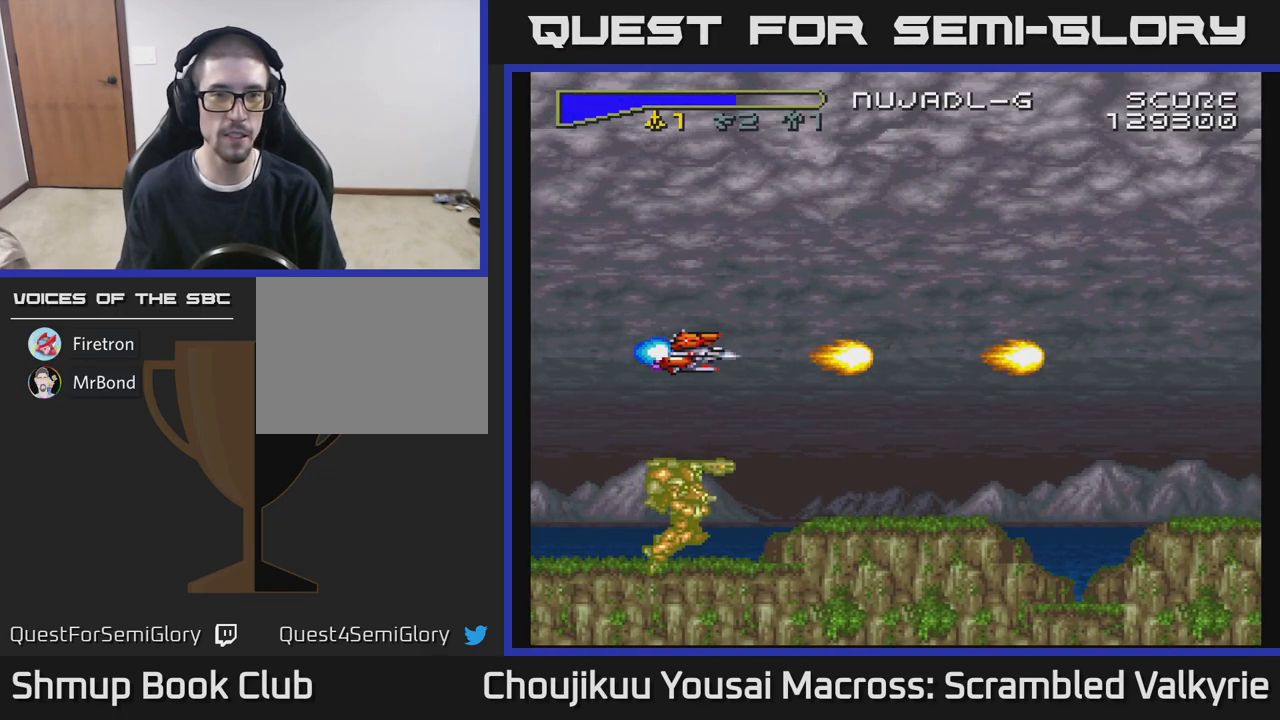
{"buttons": ["A"], "events": [[67, "X", "down"], [167, "DPAD_RIGHT", "down"], [217, "X", "up"], [350, "DPAD_RIGHT", "up"]]}
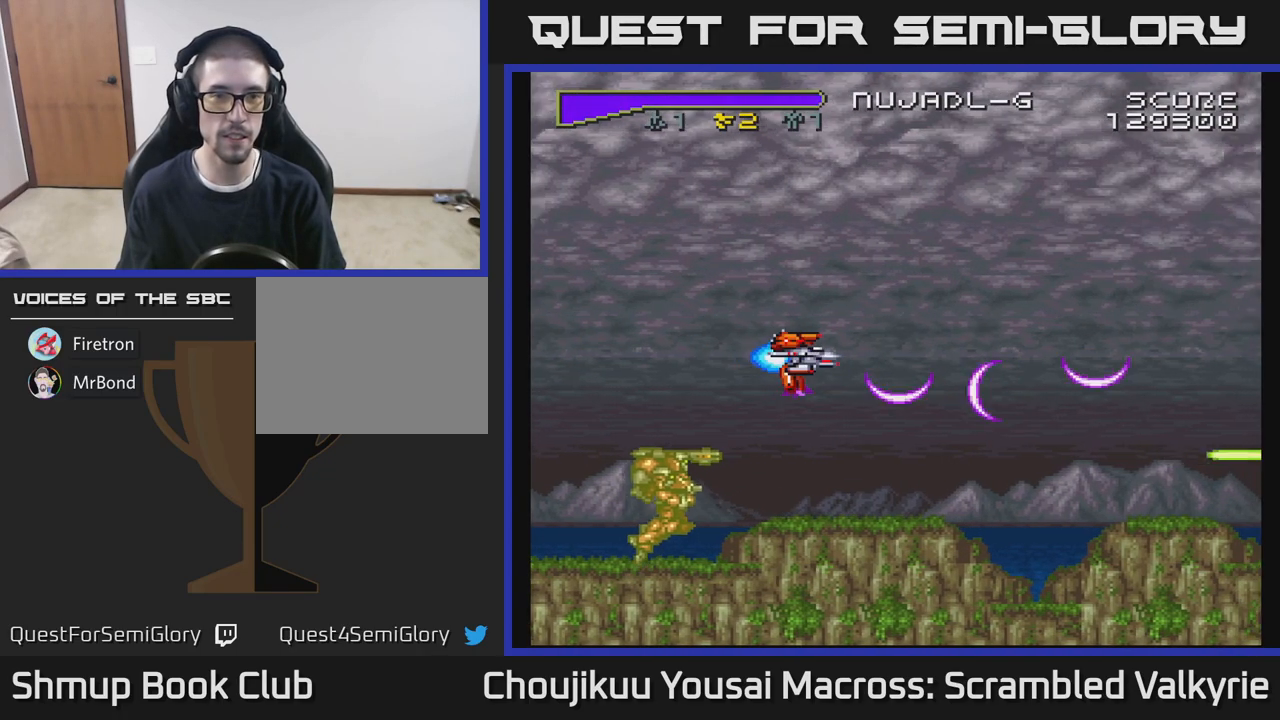
{"buttons": ["A"], "events": [[100, "DPAD_UP", "down"], [367, "DPAD_UP", "up"]]}
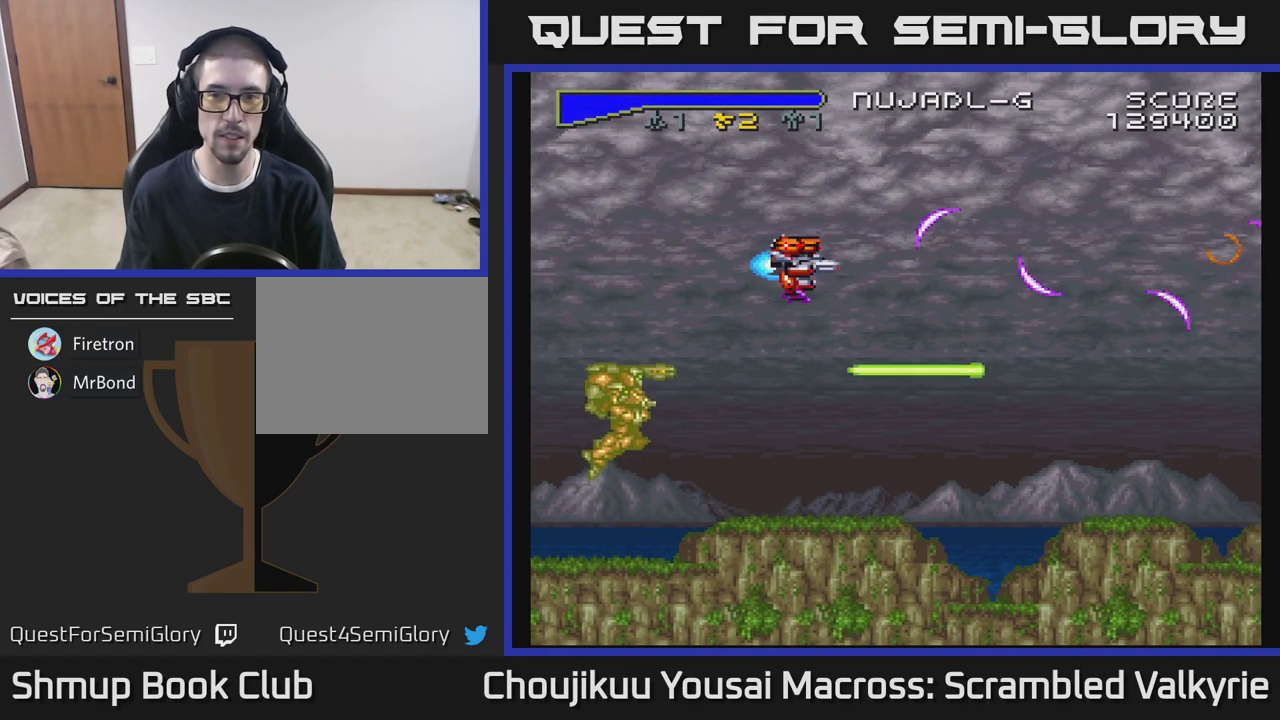
{"buttons": ["A", "DPAD_DOWN", "DPAD_RIGHT"], "events": [[217, "DPAD_DOWN", "down"], [217, "DPAD_RIGHT", "down"]]}
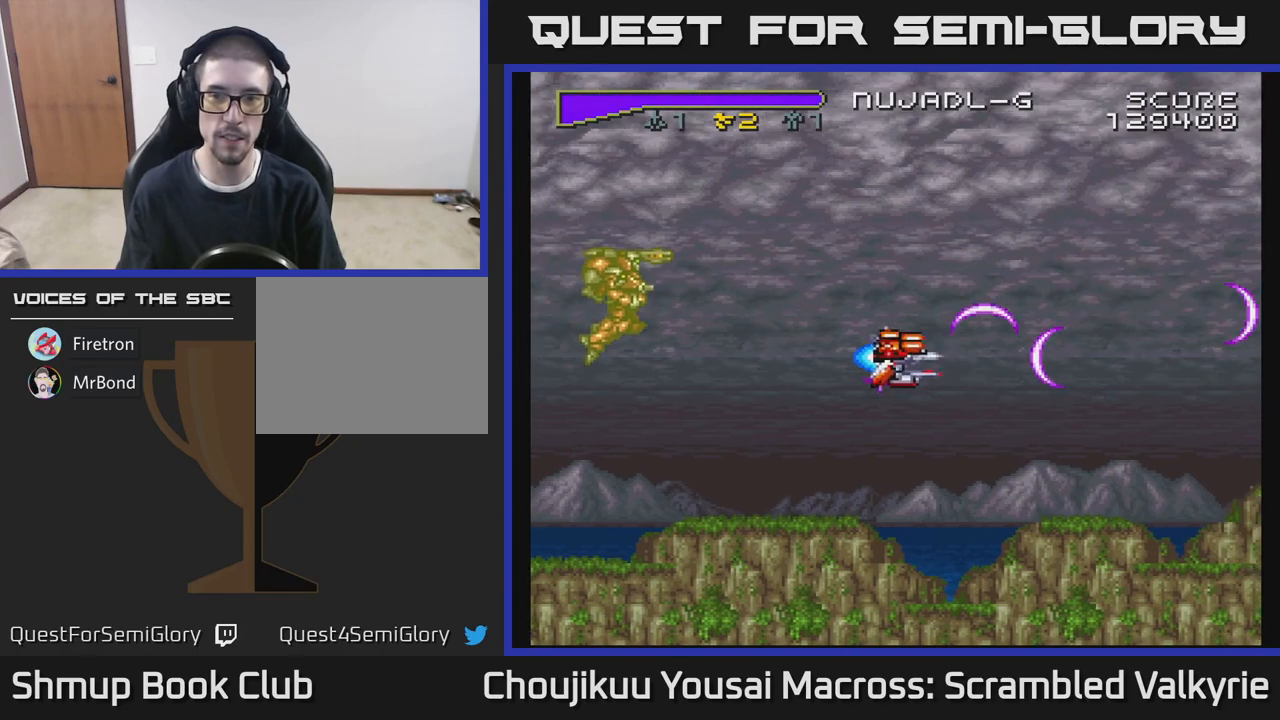
{"buttons": ["A", "DPAD_UP"], "events": [[83, "DPAD_RIGHT", "up"], [233, "DPAD_DOWN", "up"], [250, "DPAD_LEFT", "down"], [367, "DPAD_UP", "down"], [417, "DPAD_LEFT", "up"]]}
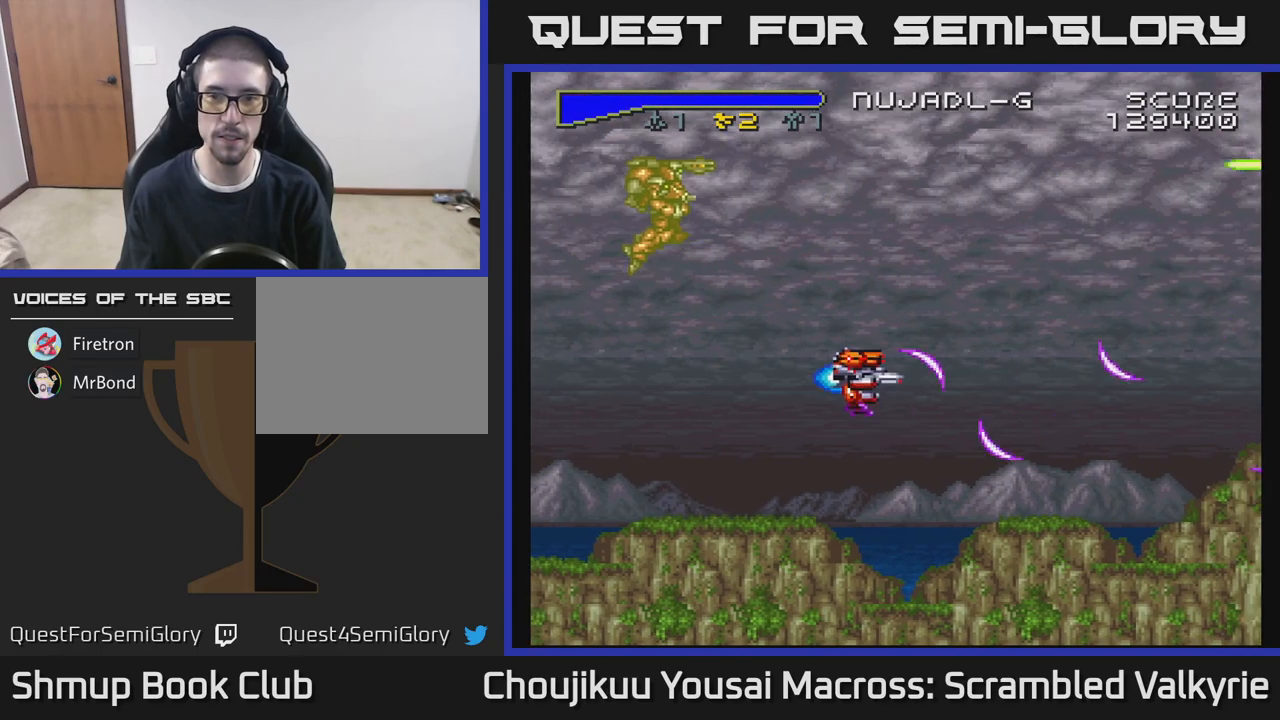
{"buttons": ["A", "DPAD_DOWN"], "events": [[450, "DPAD_UP", "up"], [500, "DPAD_DOWN", "down"]]}
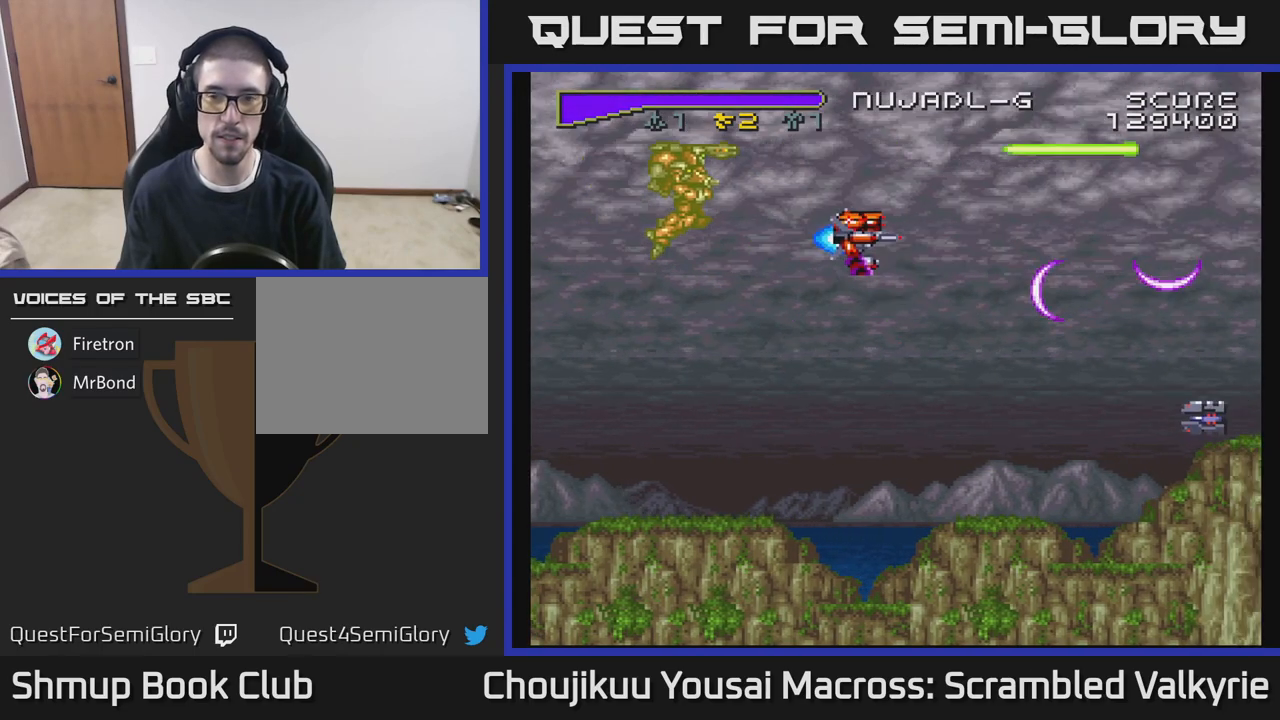
{"buttons": ["A", "DPAD_DOWN"], "events": []}
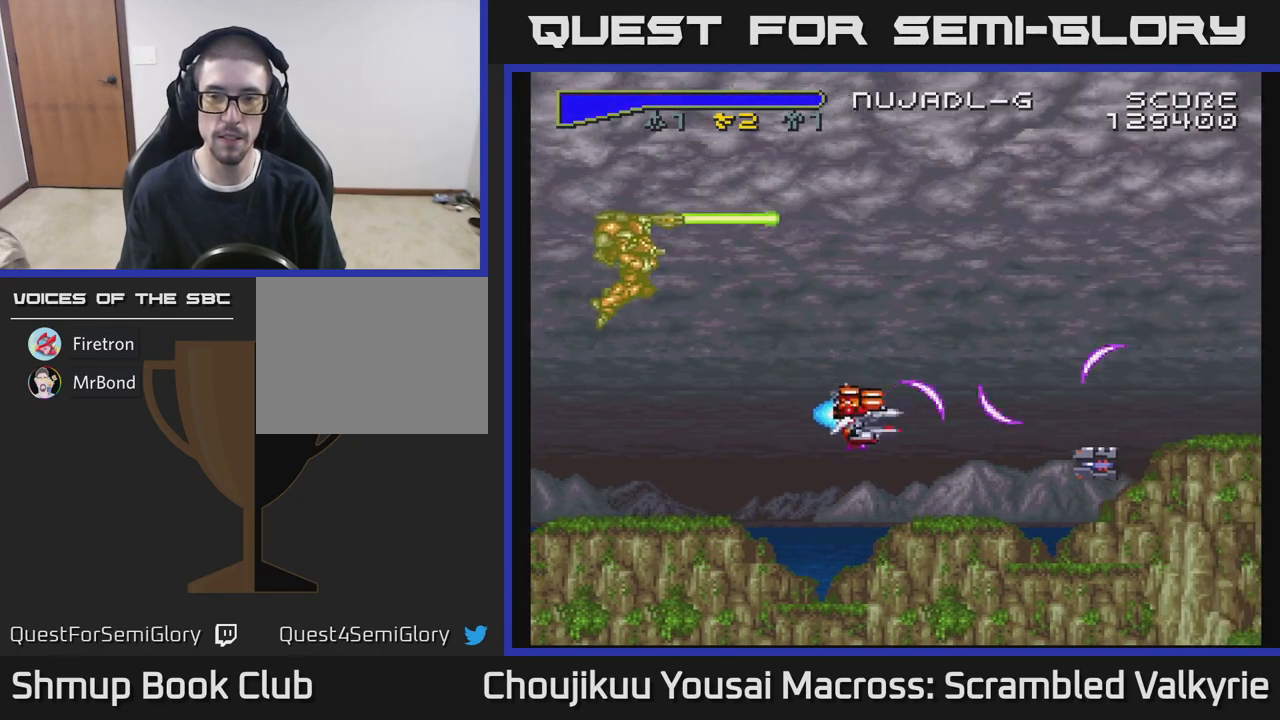
{"buttons": ["A", "DPAD_UP"], "events": [[183, "DPAD_DOWN", "up"], [233, "DPAD_UP", "down"]]}
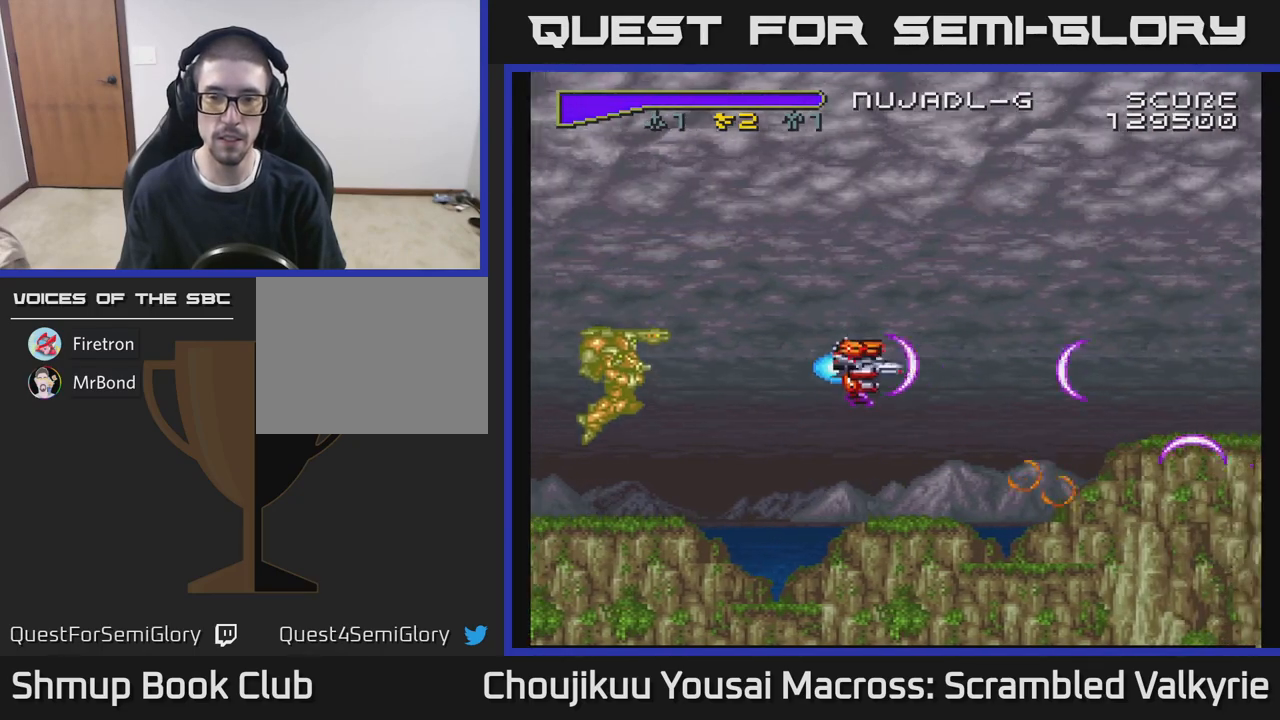
{"buttons": ["A", "DPAD_UP"], "events": []}
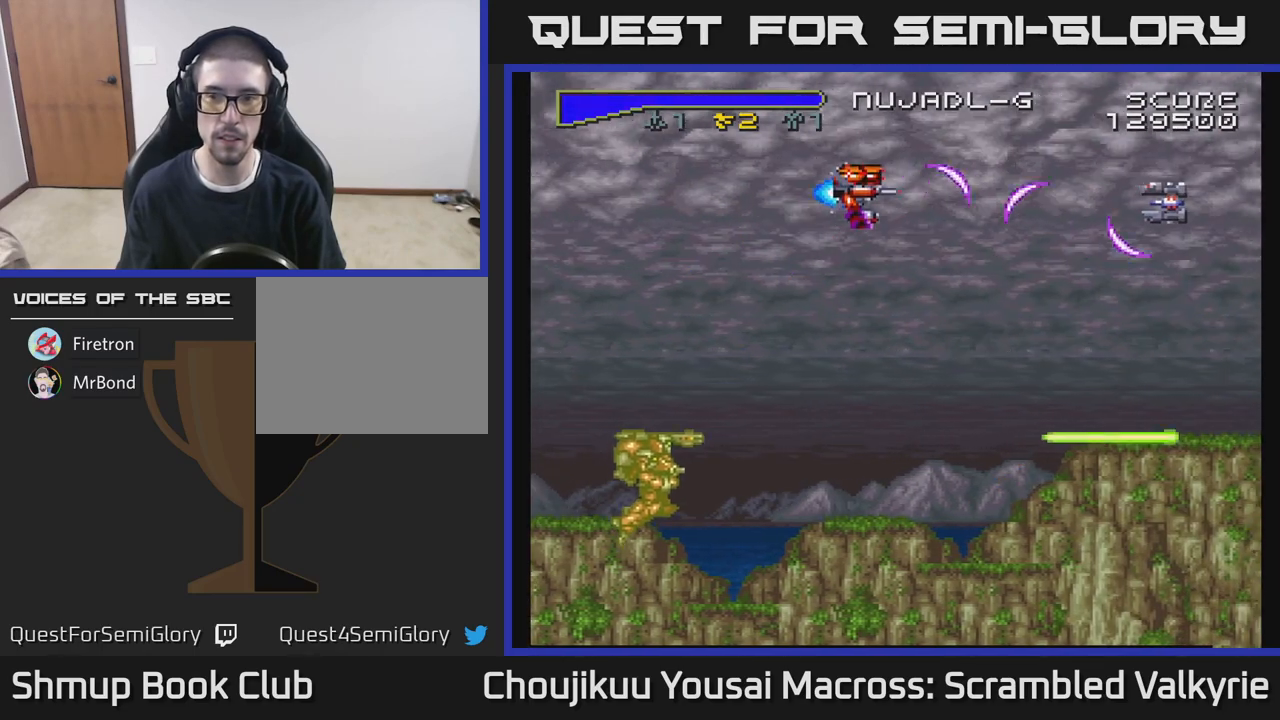
{"buttons": ["A", "DPAD_DOWN"], "events": [[100, "DPAD_UP", "up"], [200, "DPAD_DOWN", "down"]]}
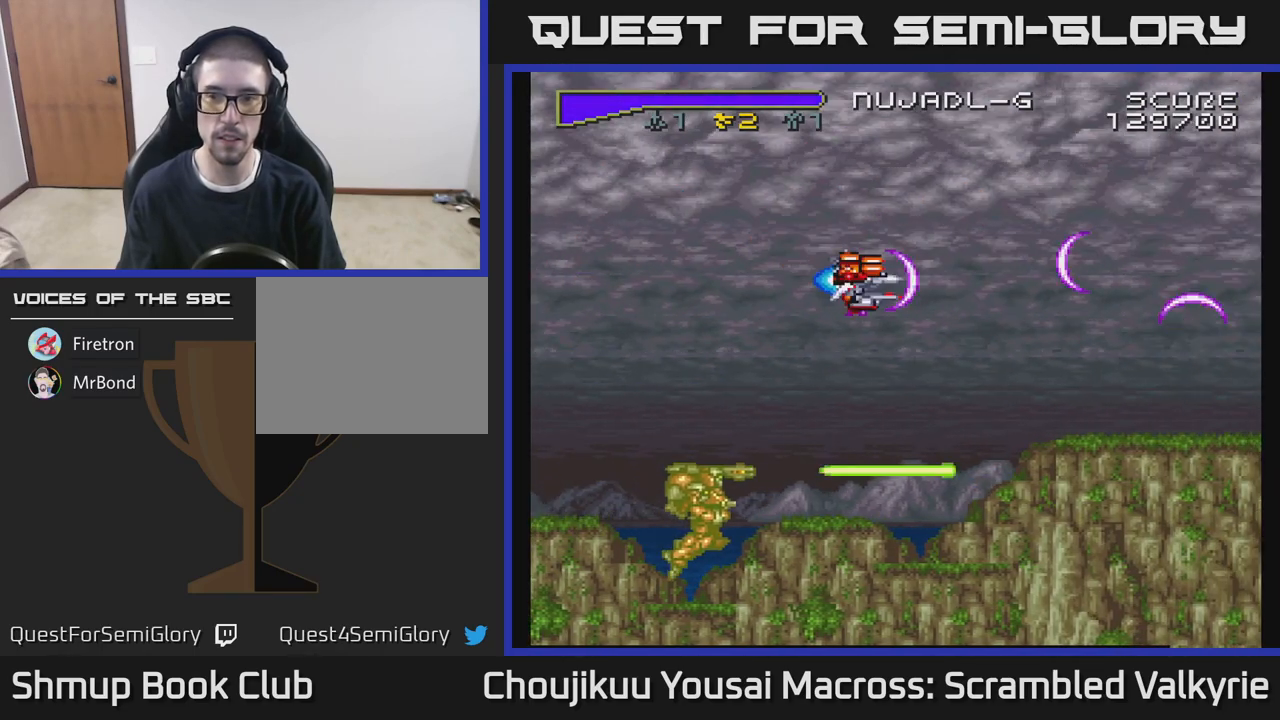
{"buttons": ["A", "DPAD_UP"], "events": [[233, "DPAD_DOWN", "up"], [300, "DPAD_UP", "down"]]}
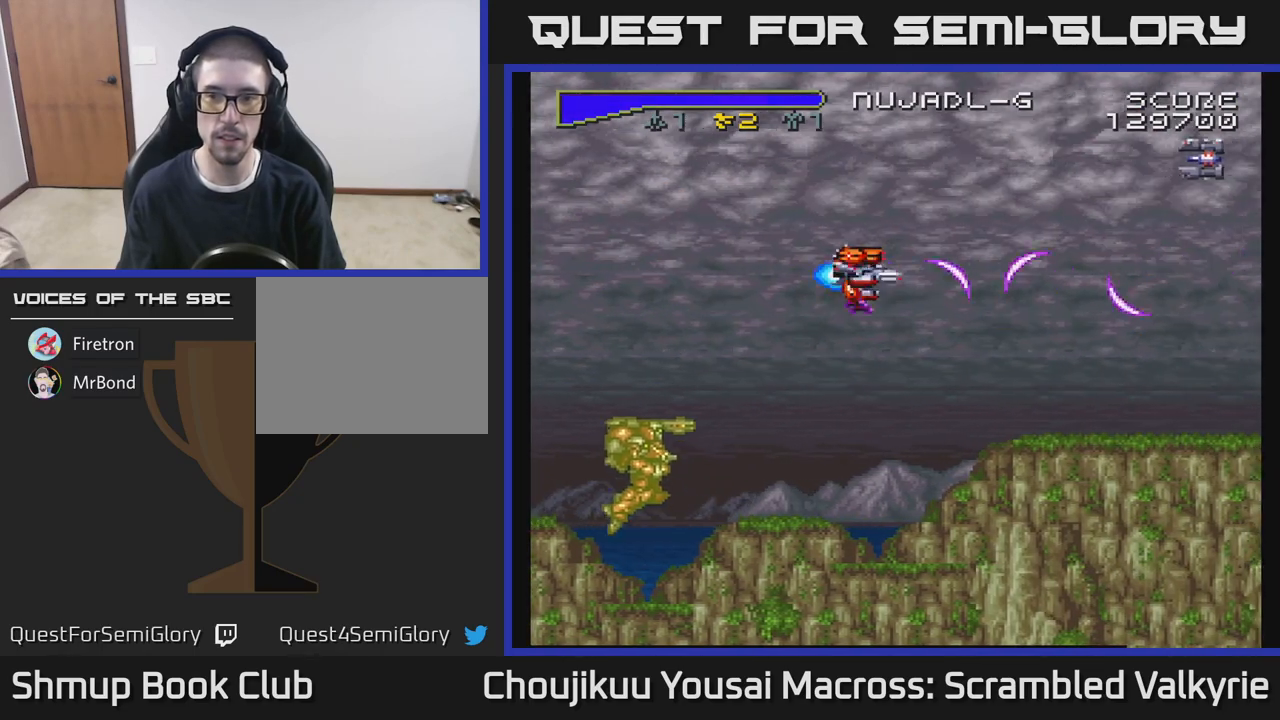
{"buttons": ["A", "DPAD_DOWN"], "events": [[367, "DPAD_UP", "up"], [450, "DPAD_DOWN", "down"]]}